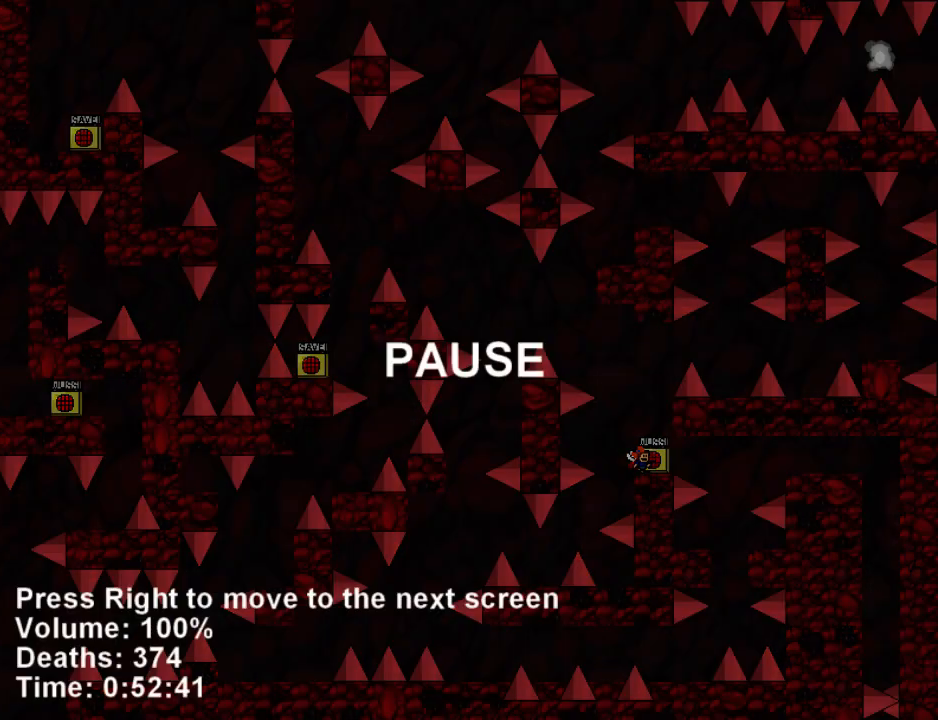
Gameplay with keyboard; each line is a JSON object with the keys held at the frame after it. "events" lists presses ("down") and releases ("up") of "down", "left", "r", "right", "shift_l", "shift_r", "up" and "z" between this image and that frame as [ms after this image, input, new state], when the widget could be followed in between. No other keys are recorded. Mouse input is not recorded.
{"keys": [], "events": [[80, "right", "down"], [140, "right", "up"]]}
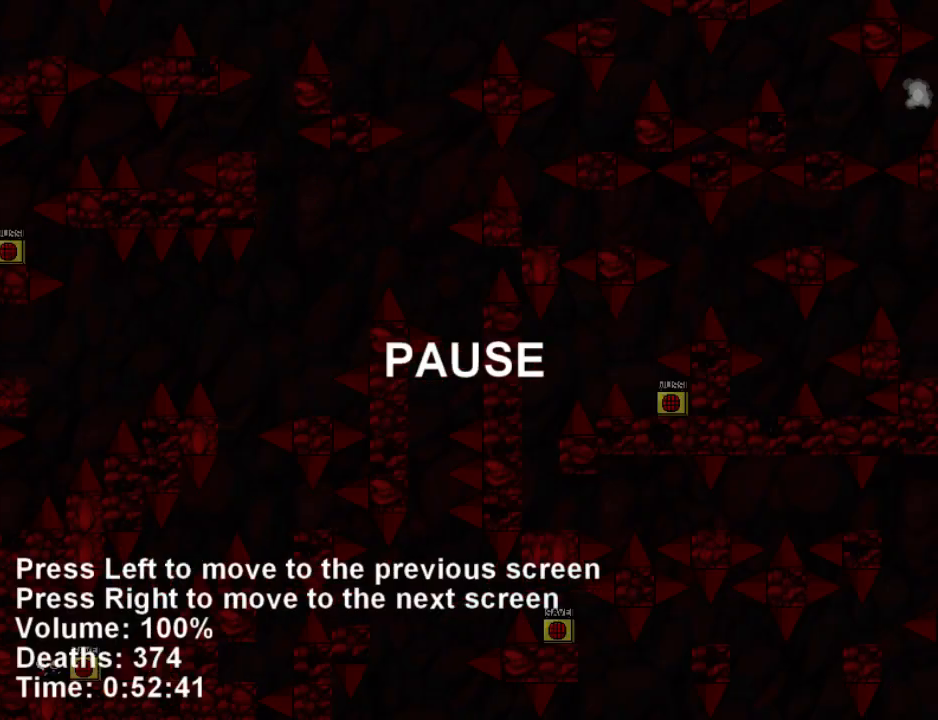
{"keys": [], "events": []}
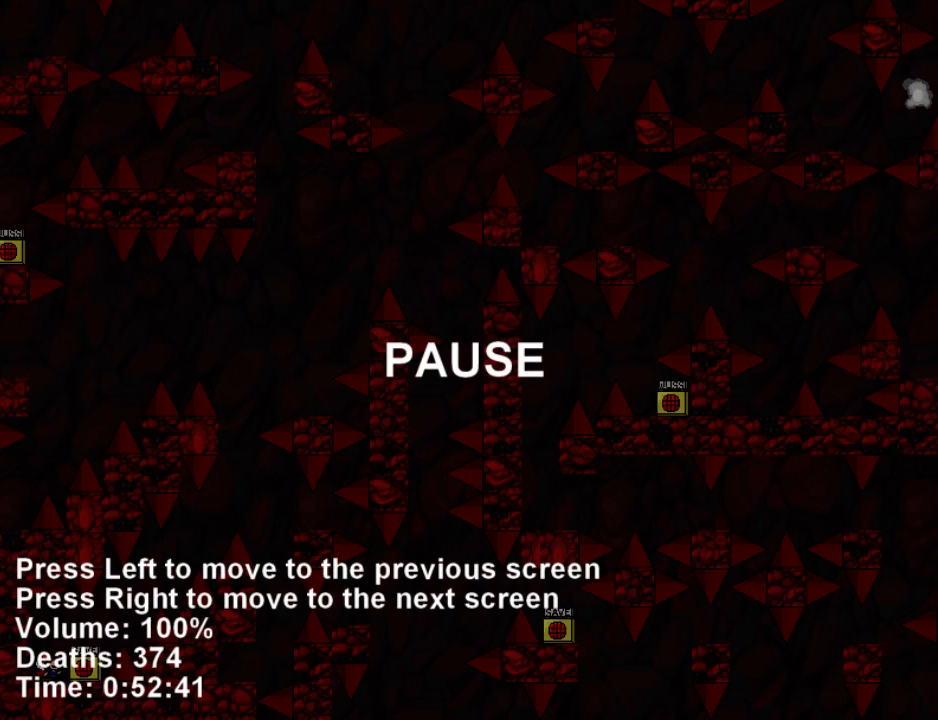
{"keys": [], "events": []}
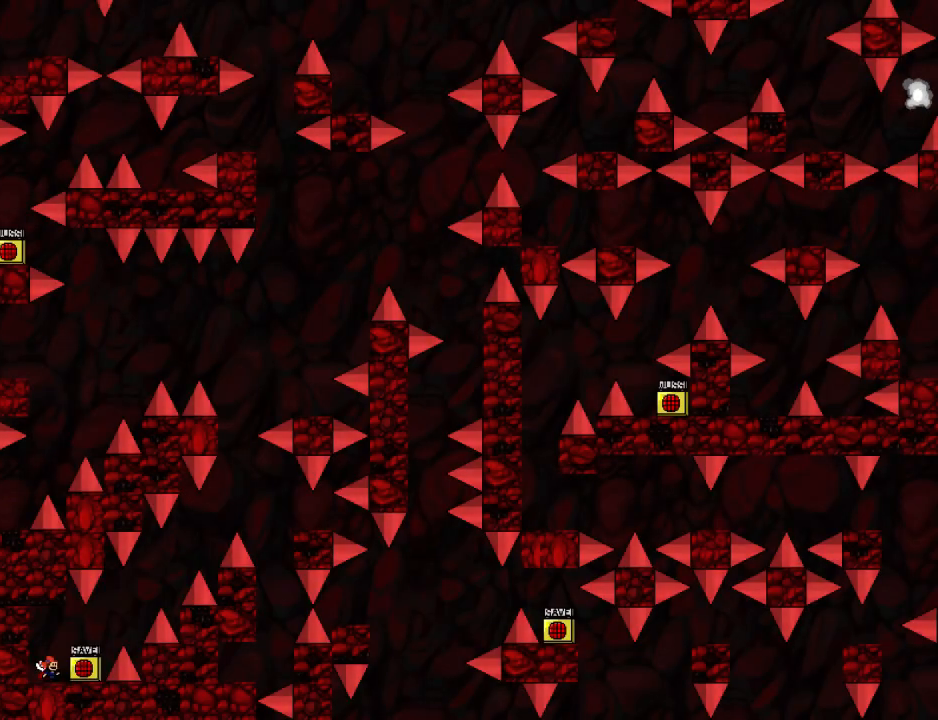
{"keys": [], "events": []}
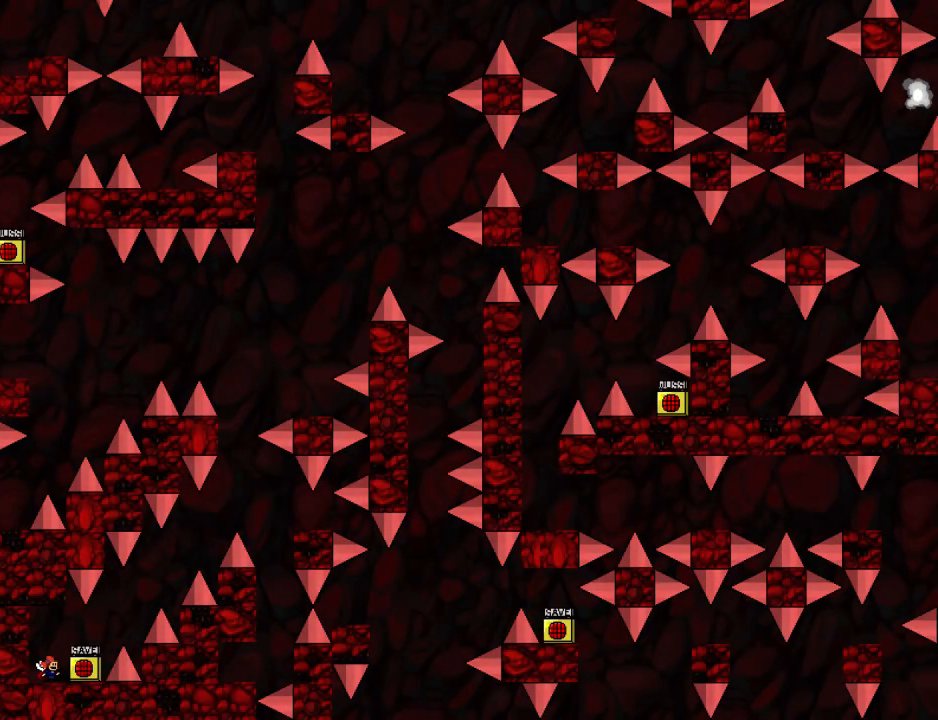
{"keys": [], "events": []}
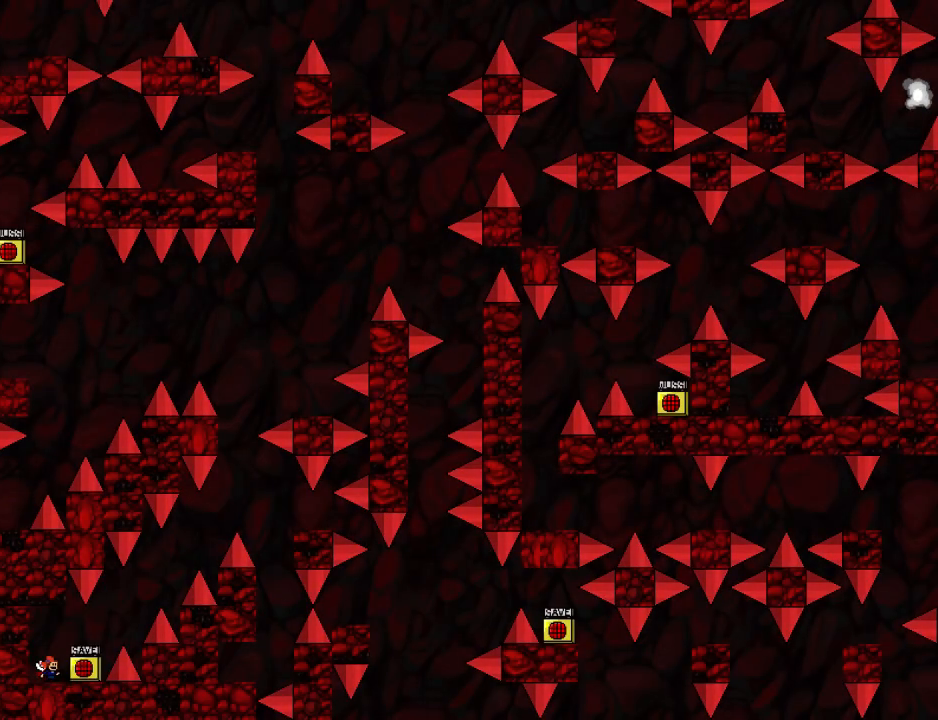
{"keys": ["z"], "events": [[80, "right", "down"], [140, "right", "up"], [140, "z", "down"]]}
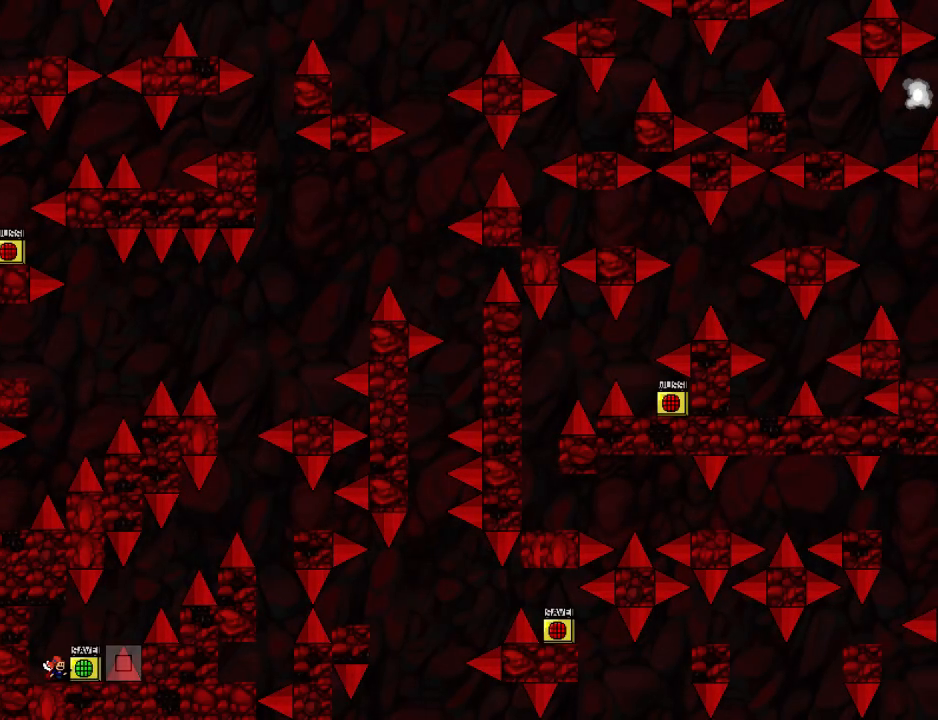
{"keys": ["z"], "events": []}
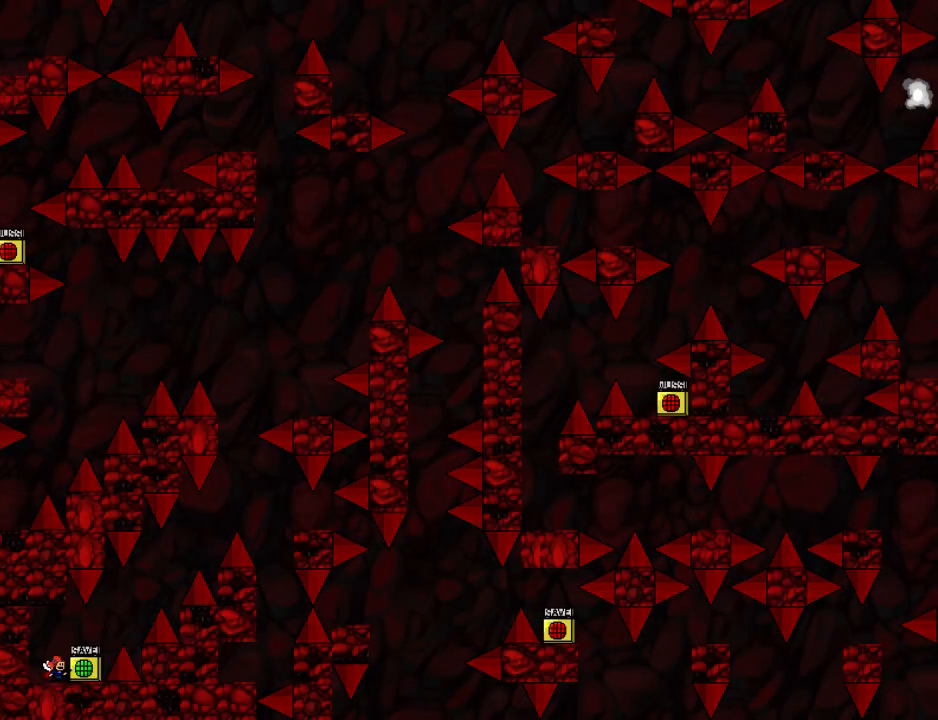
{"keys": [], "events": [[180, "z", "up"]]}
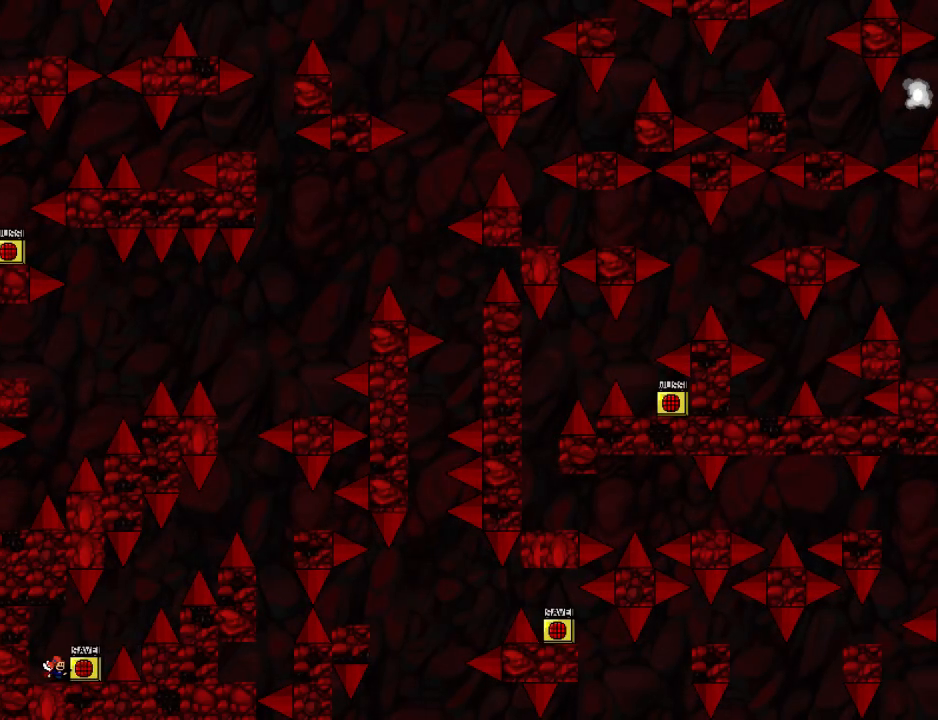
{"keys": [], "events": []}
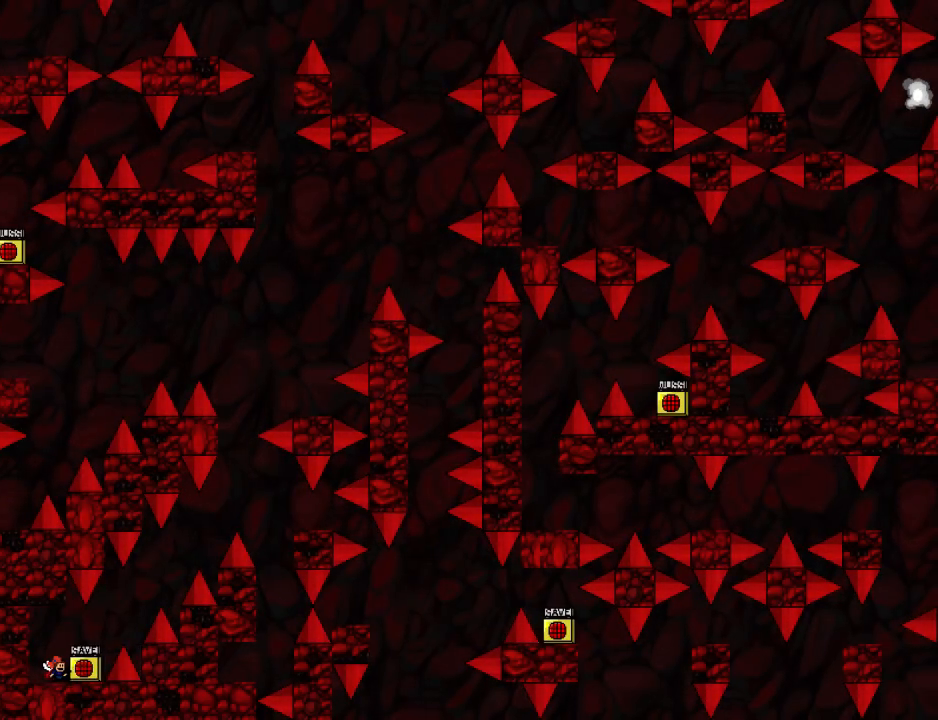
{"keys": [], "events": []}
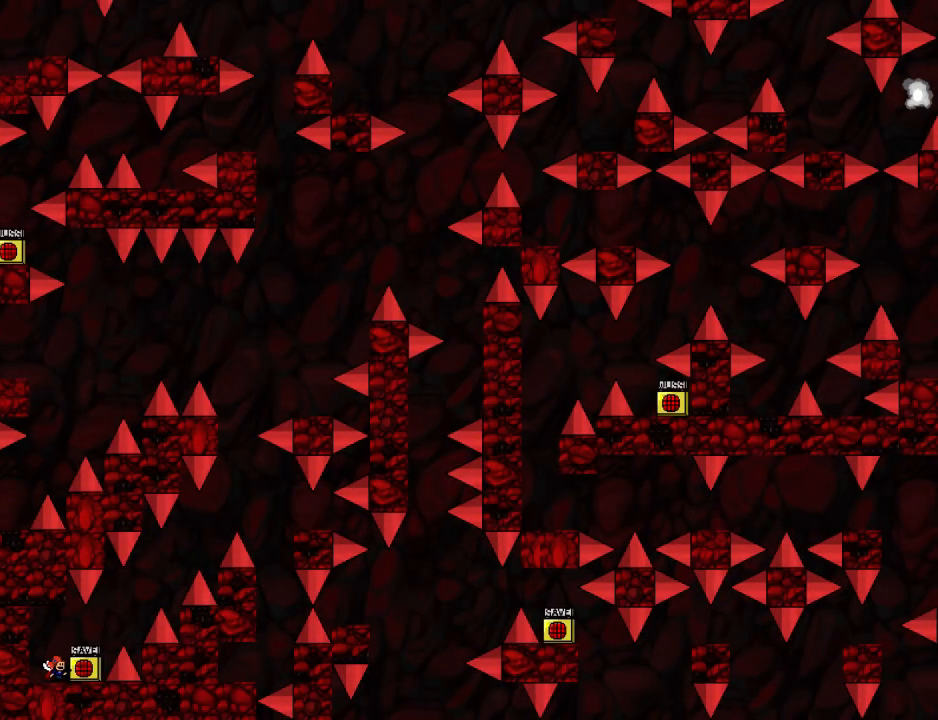
{"keys": [], "events": []}
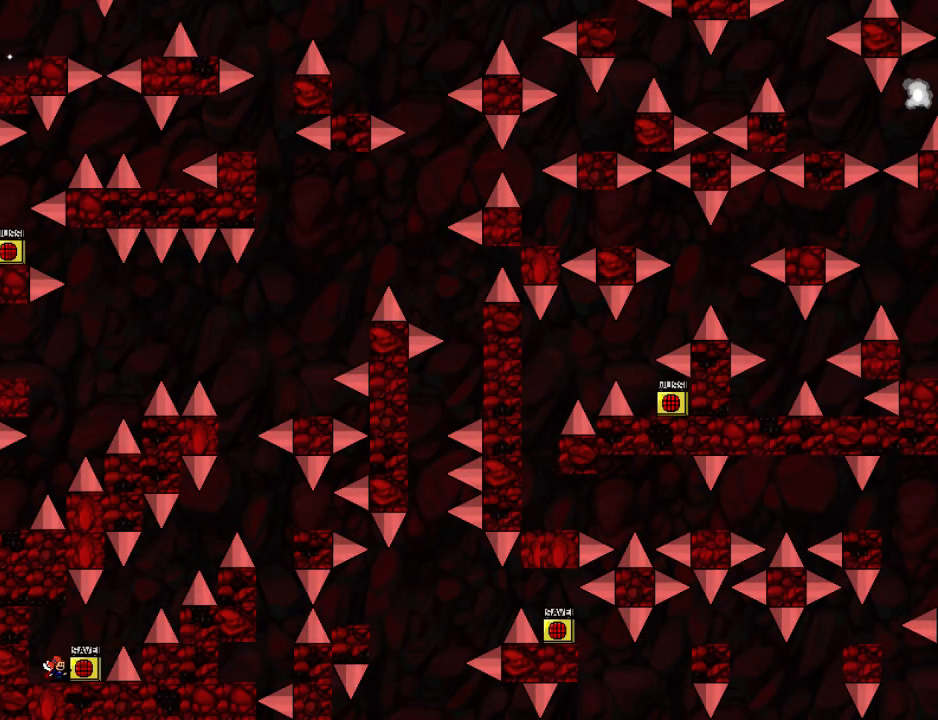
{"keys": [], "events": []}
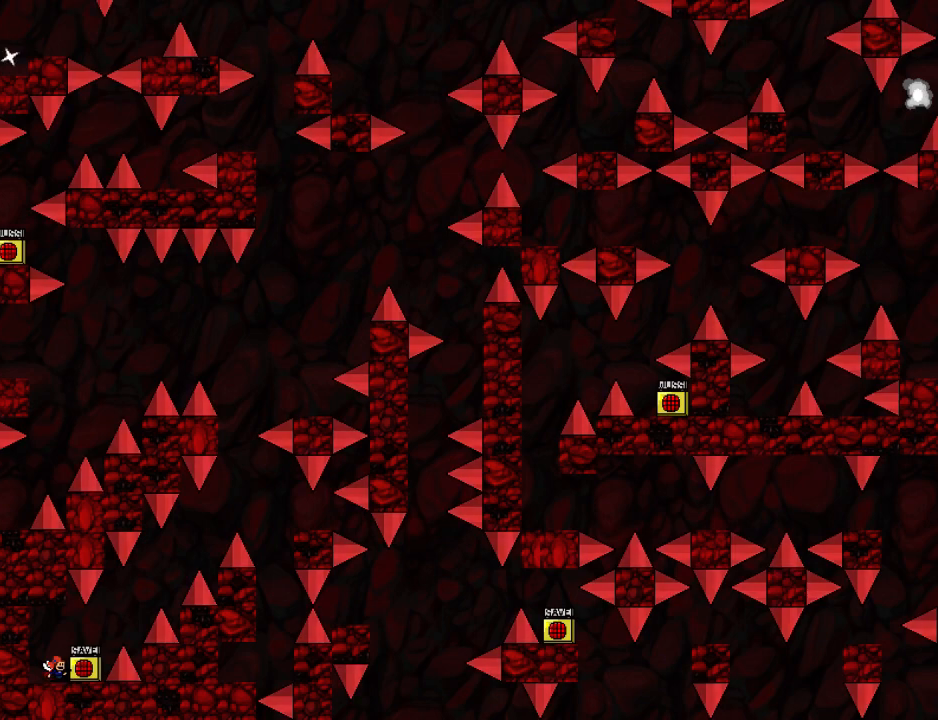
{"keys": [], "events": []}
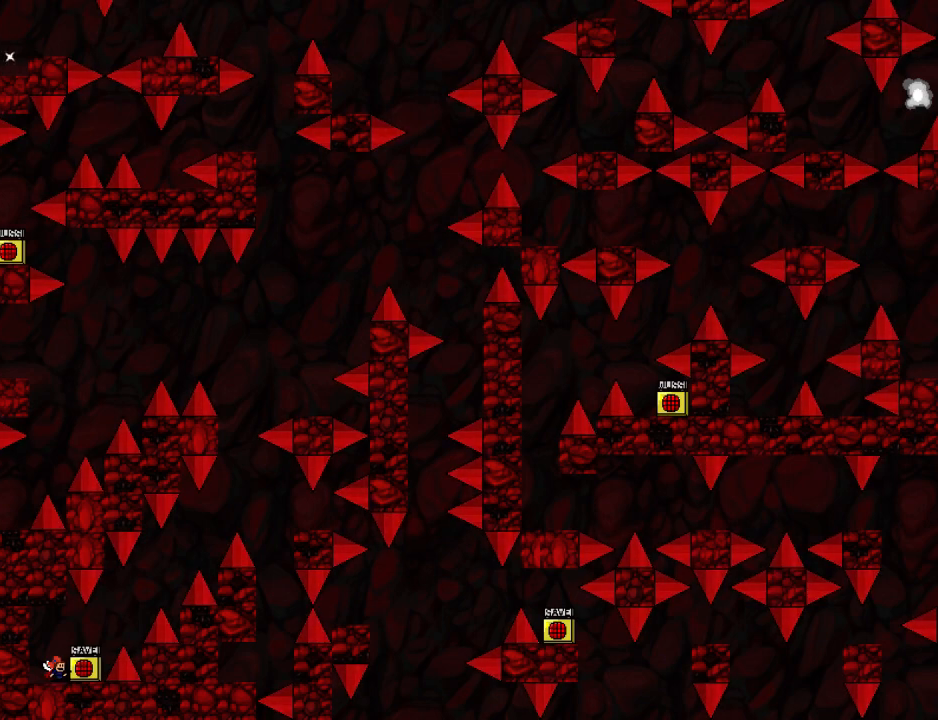
{"keys": [], "events": []}
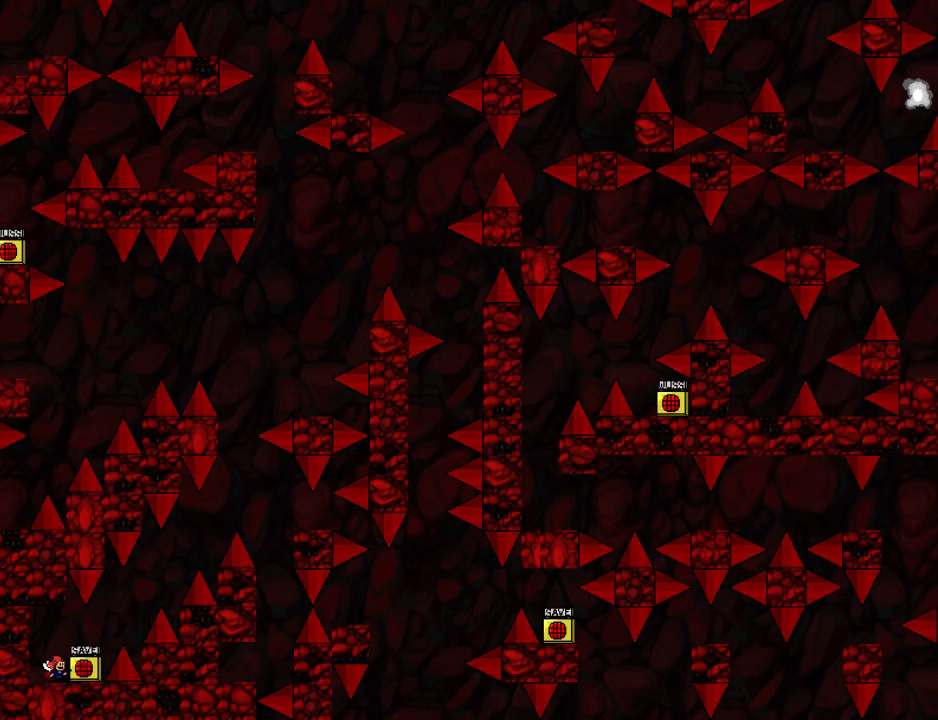
{"keys": [], "events": []}
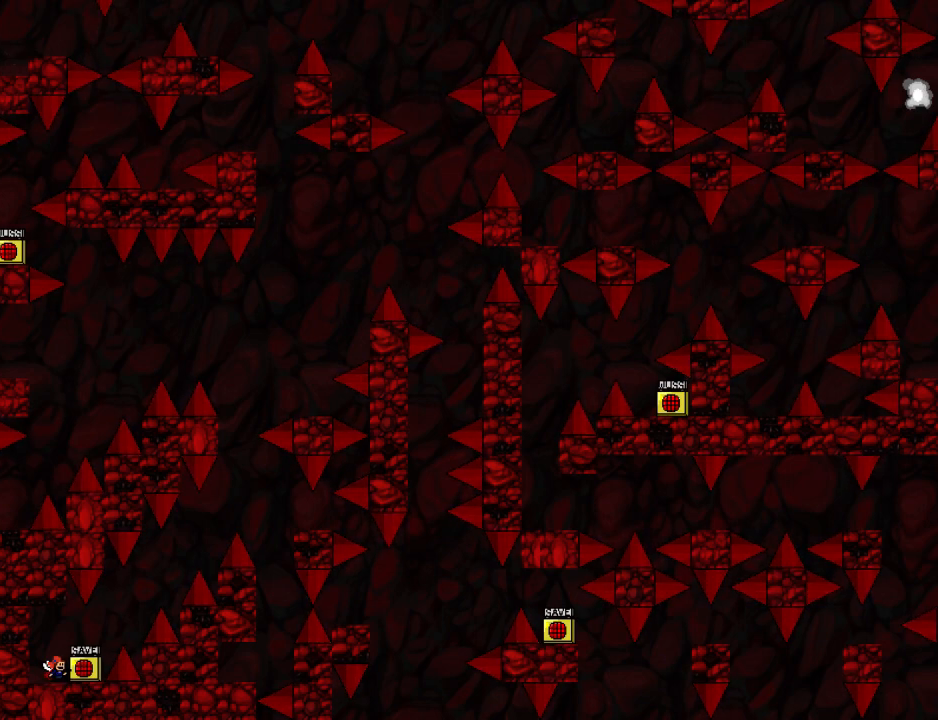
{"keys": [], "events": []}
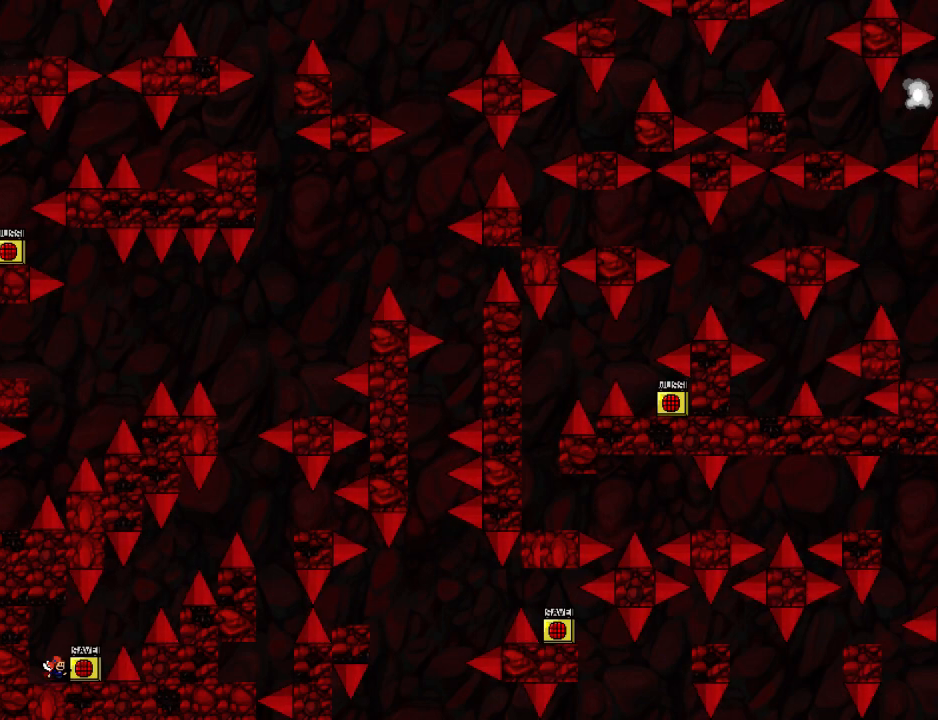
{"keys": [], "events": []}
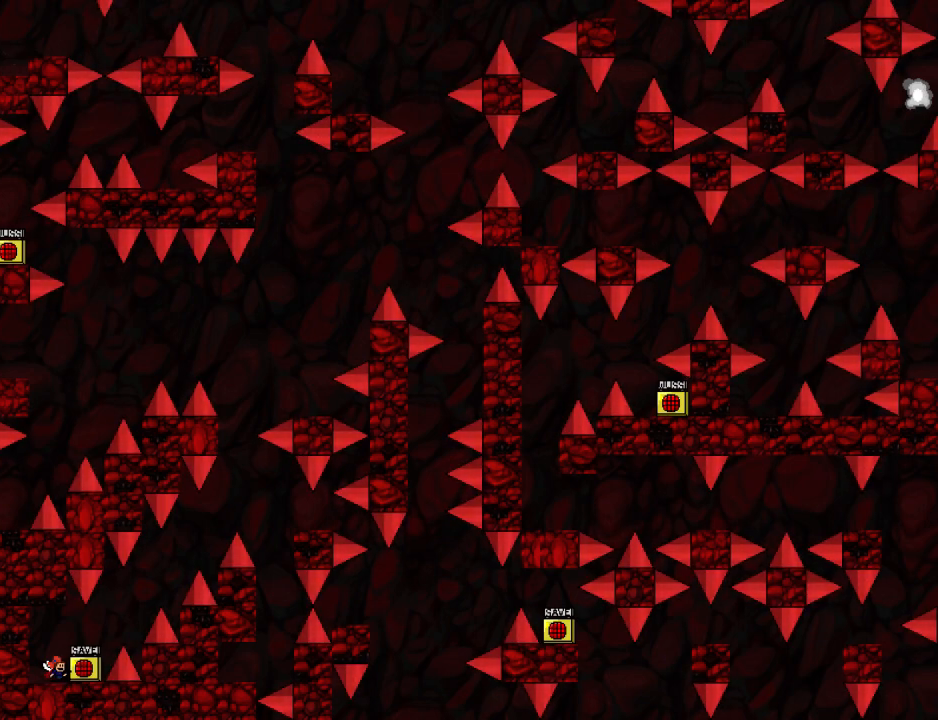
{"keys": [], "events": []}
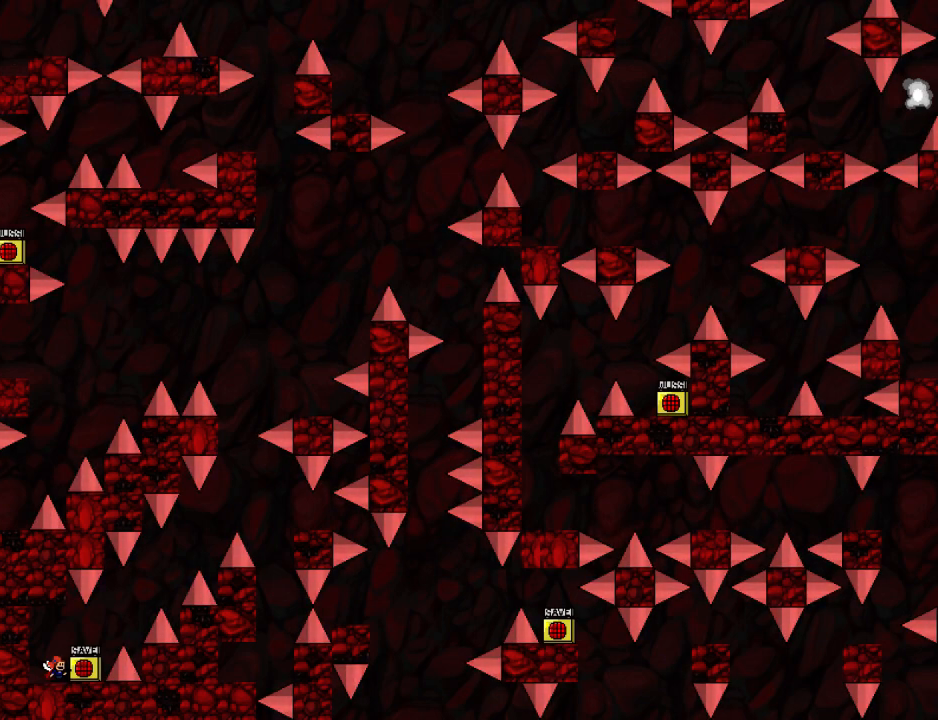
{"keys": [], "events": [[340, "z", "down"], [480, "z", "up"]]}
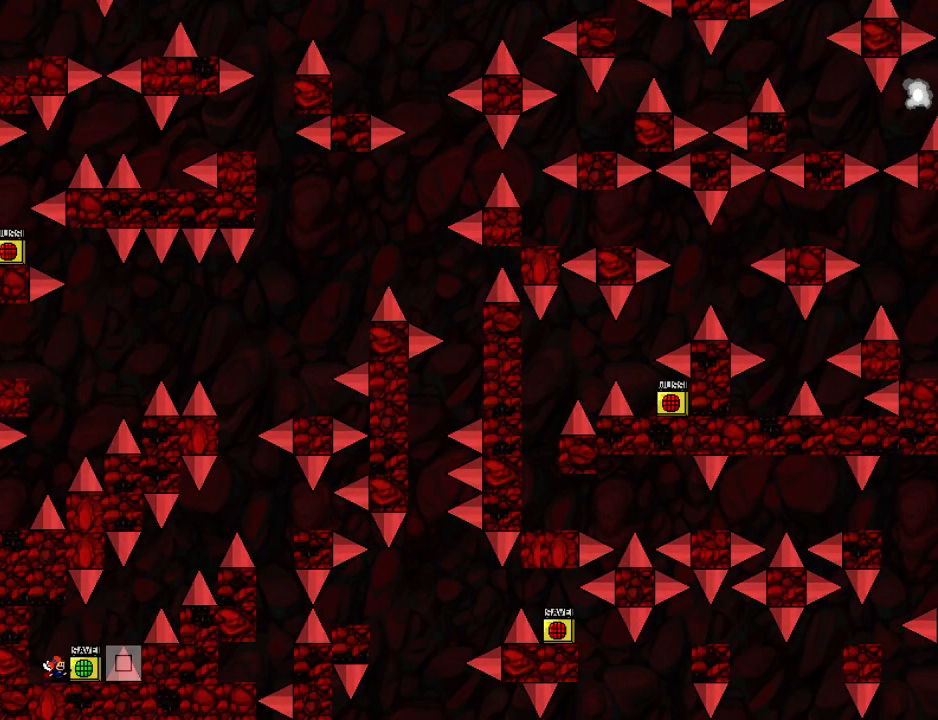
{"keys": ["right"], "events": [[440, "right", "down"]]}
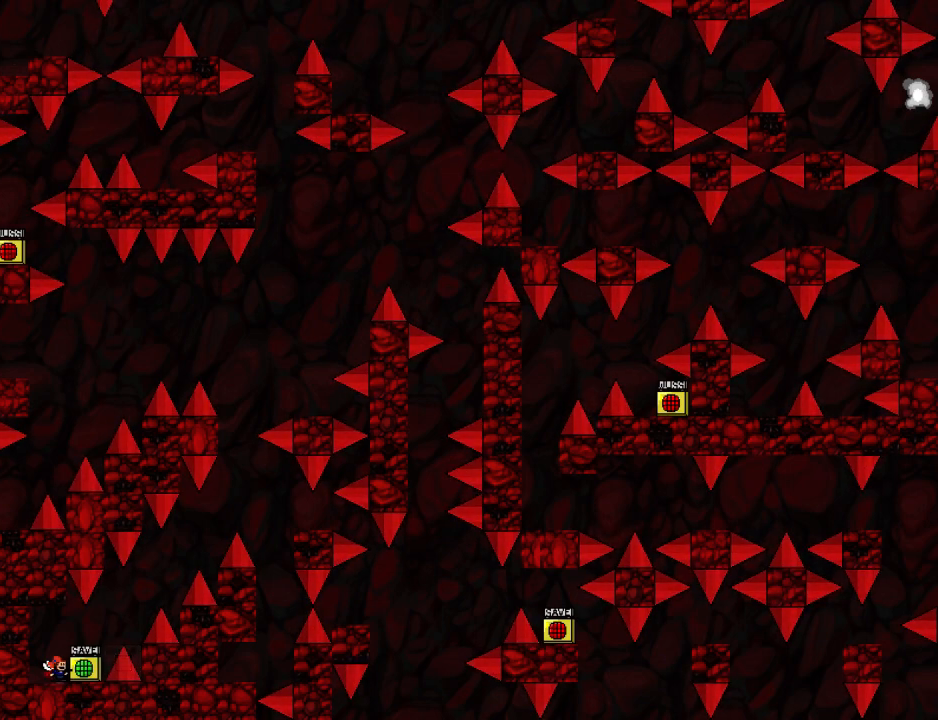
{"keys": ["z"], "events": [[40, "right", "up"], [500, "z", "down"]]}
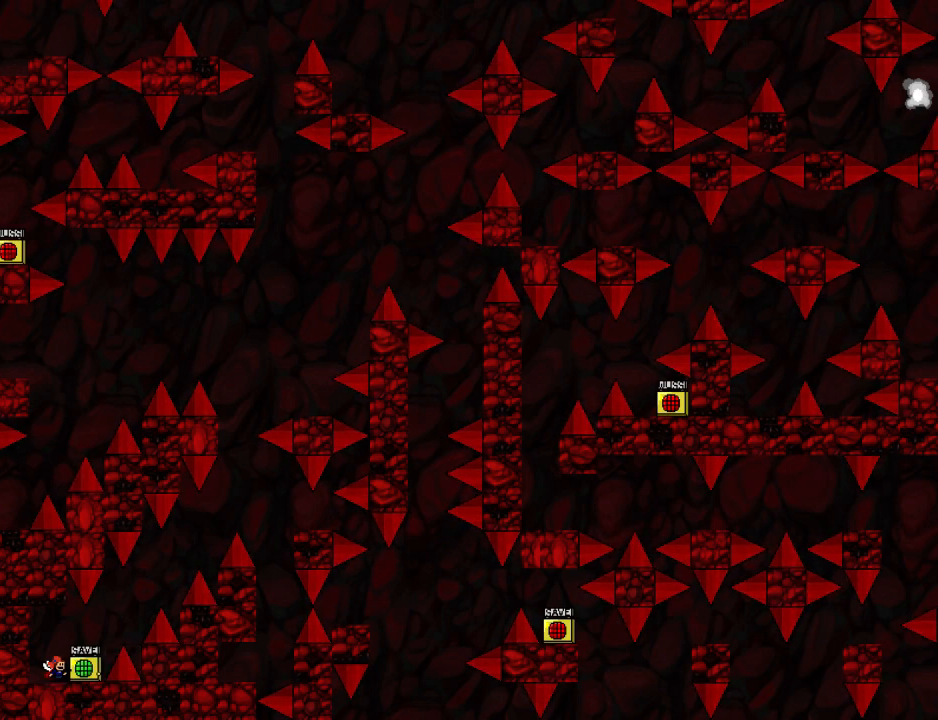
{"keys": ["right", "shift_l"], "events": [[80, "z", "up"], [180, "right", "down"], [320, "z", "down"], [360, "shift_l", "down"], [480, "z", "up"]]}
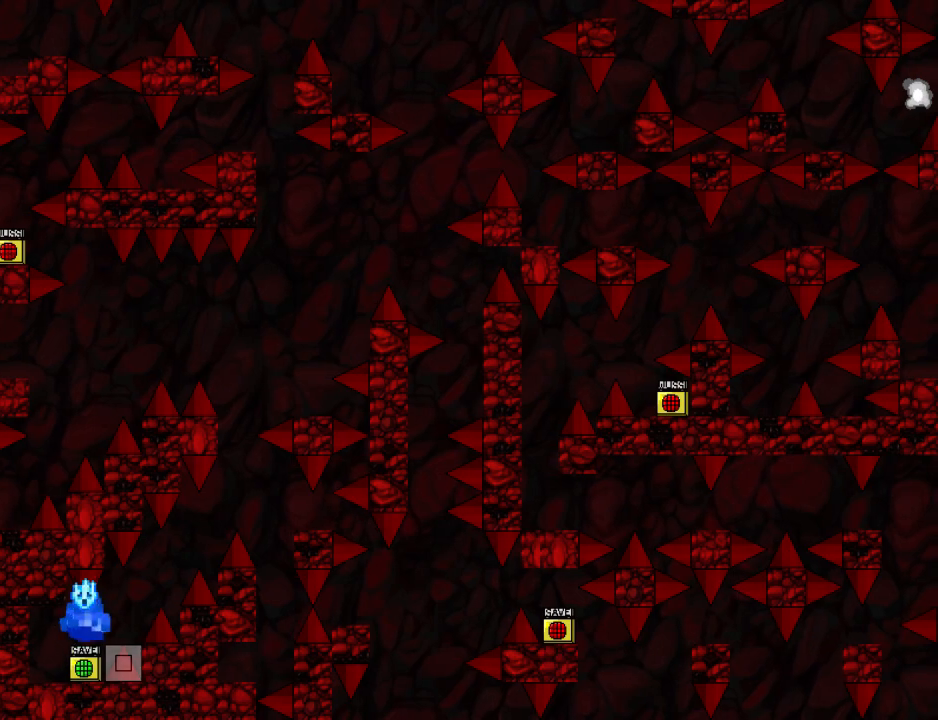
{"keys": ["right"], "events": [[100, "right", "up"], [100, "shift_l", "up"], [300, "r", "down"], [400, "r", "up"], [480, "right", "down"]]}
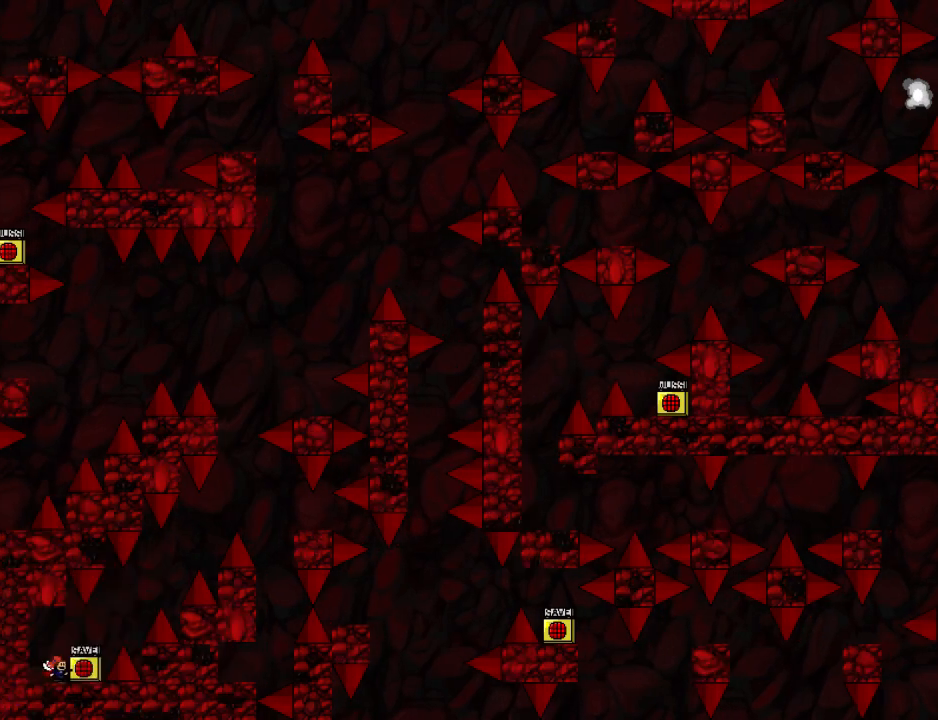
{"keys": ["right", "z"], "events": [[40, "right", "up"], [60, "shift_l", "down"], [100, "shift_l", "up"], [160, "right", "down"], [200, "right", "up"], [300, "right", "down"], [380, "right", "up"], [500, "right", "down"], [500, "z", "down"]]}
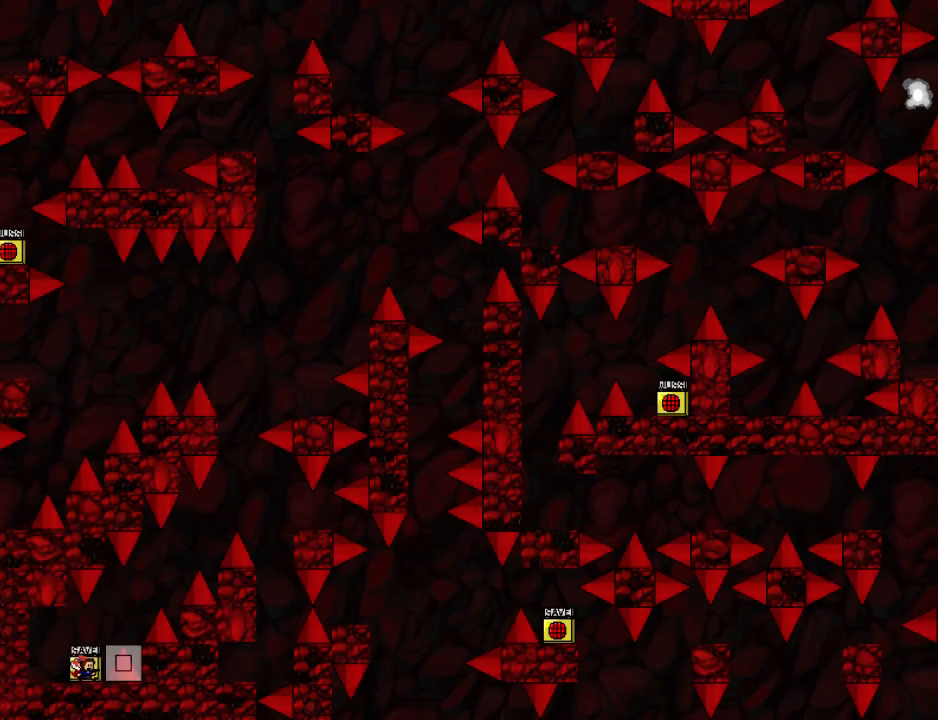
{"keys": ["right"], "events": [[40, "shift_l", "down"], [120, "z", "up"], [440, "shift_l", "up"]]}
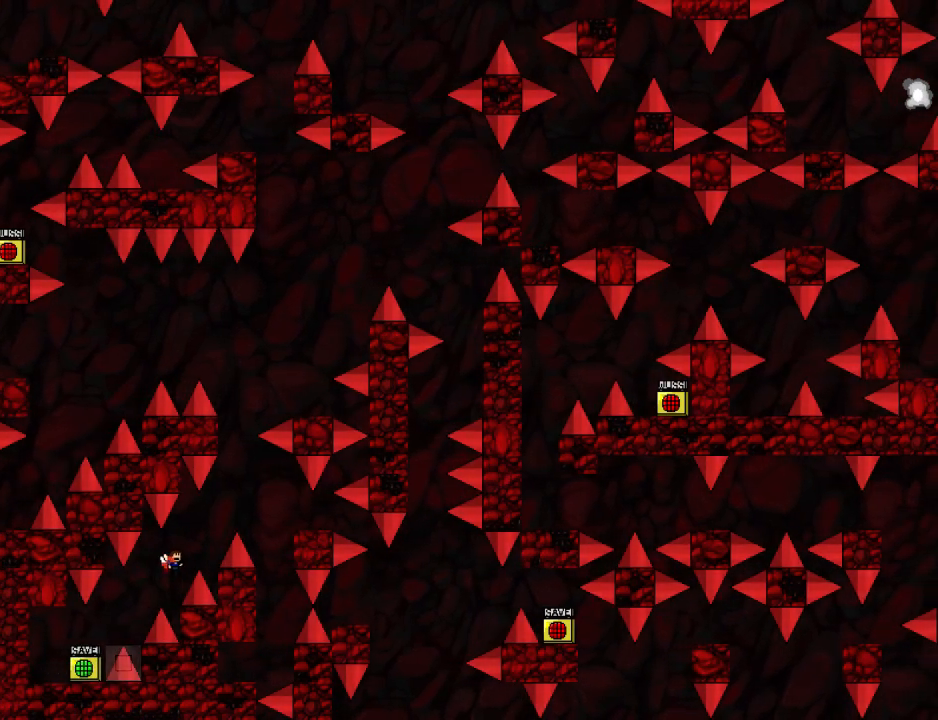
{"keys": ["right"], "events": [[20, "shift_l", "down"], [440, "shift_l", "up"]]}
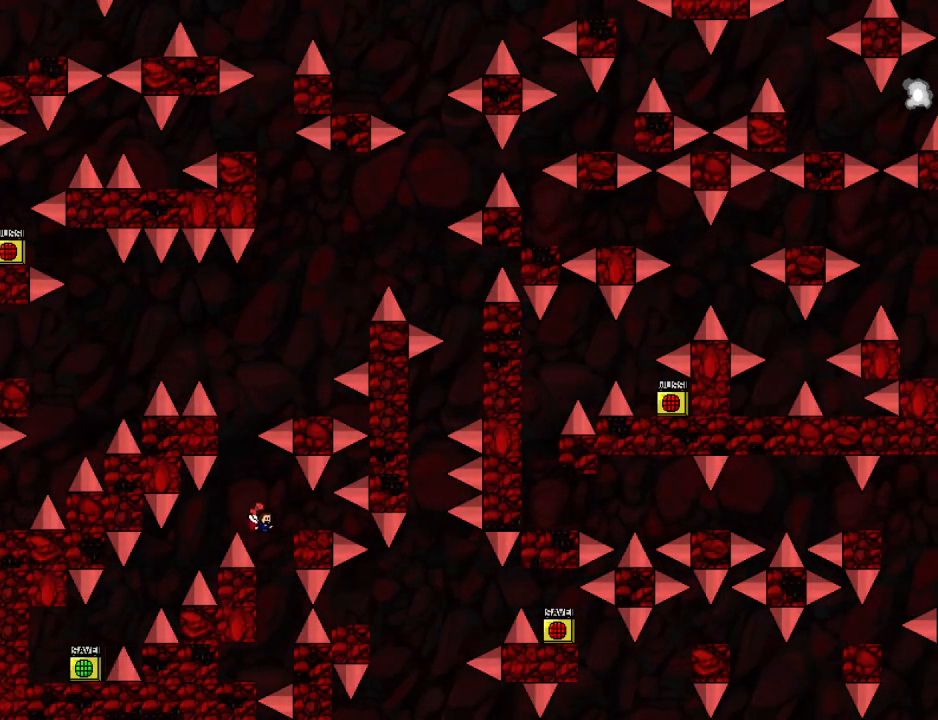
{"keys": ["right", "shift_l"], "events": [[120, "left", "down"], [120, "right", "up"], [420, "left", "up"], [420, "right", "down"], [440, "shift_l", "down"]]}
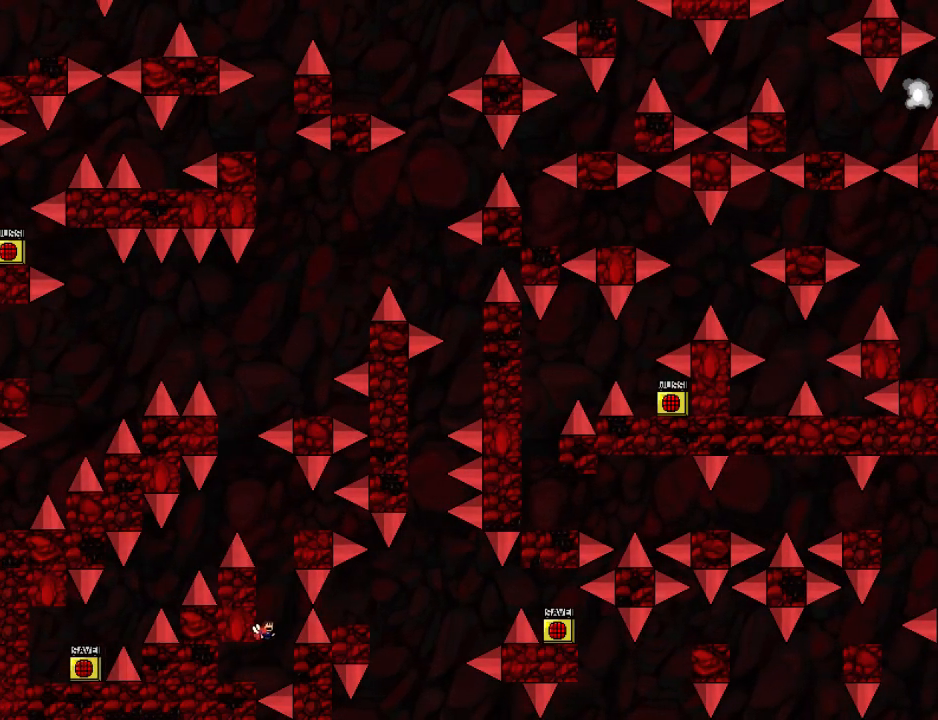
{"keys": ["right", "shift_l"], "events": [[80, "right", "up"], [300, "shift_l", "up"], [340, "shift_l", "down"], [440, "right", "down"]]}
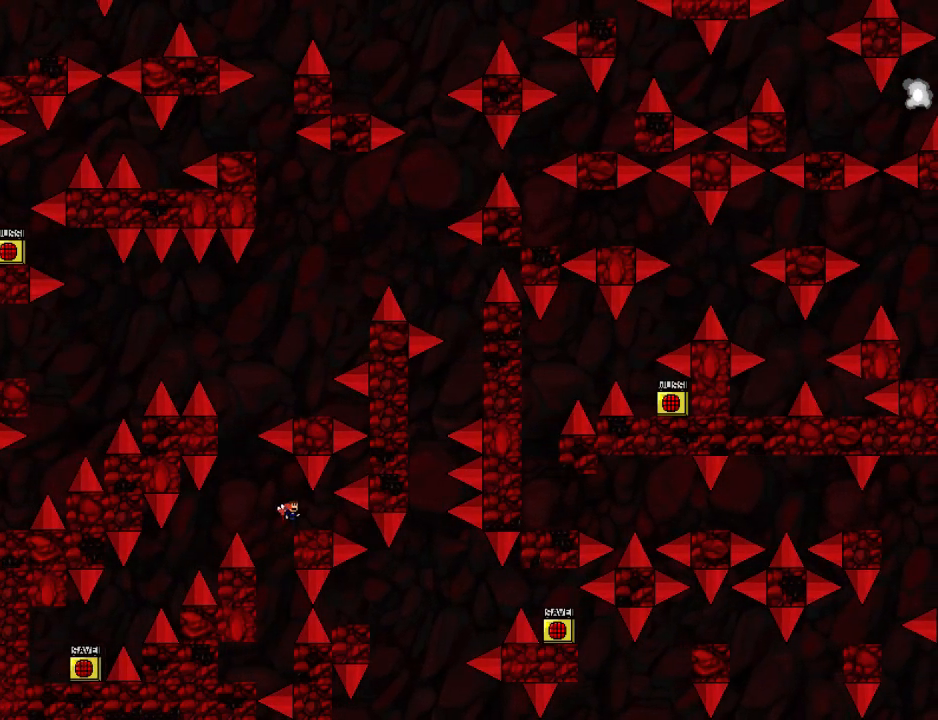
{"keys": ["left", "shift_l"], "events": [[40, "shift_l", "up"], [80, "right", "up"], [200, "left", "down"], [220, "shift_l", "down"], [320, "shift_l", "up"], [480, "shift_l", "down"]]}
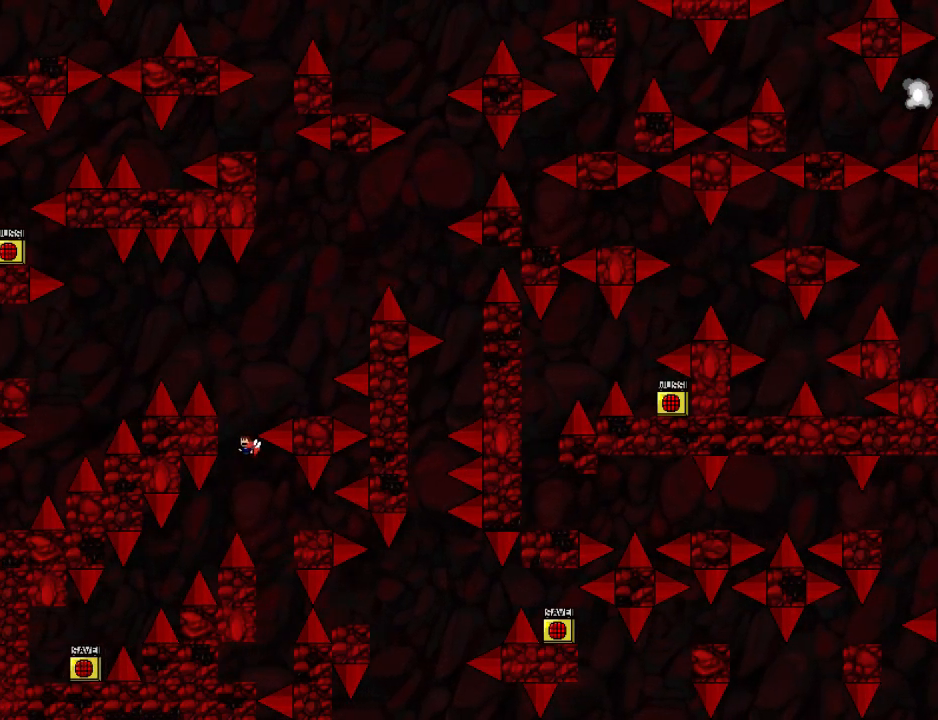
{"keys": ["left"], "events": [[60, "left", "up"], [80, "right", "down"], [420, "right", "up"], [420, "shift_l", "up"], [500, "left", "down"]]}
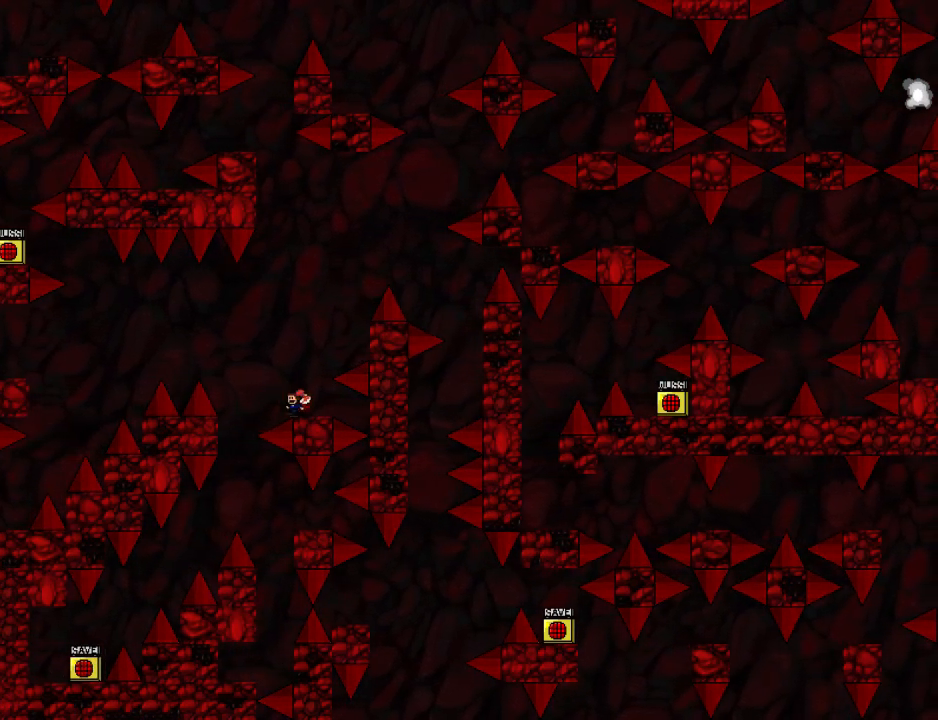
{"keys": ["left", "shift_l"], "events": [[20, "shift_l", "down"]]}